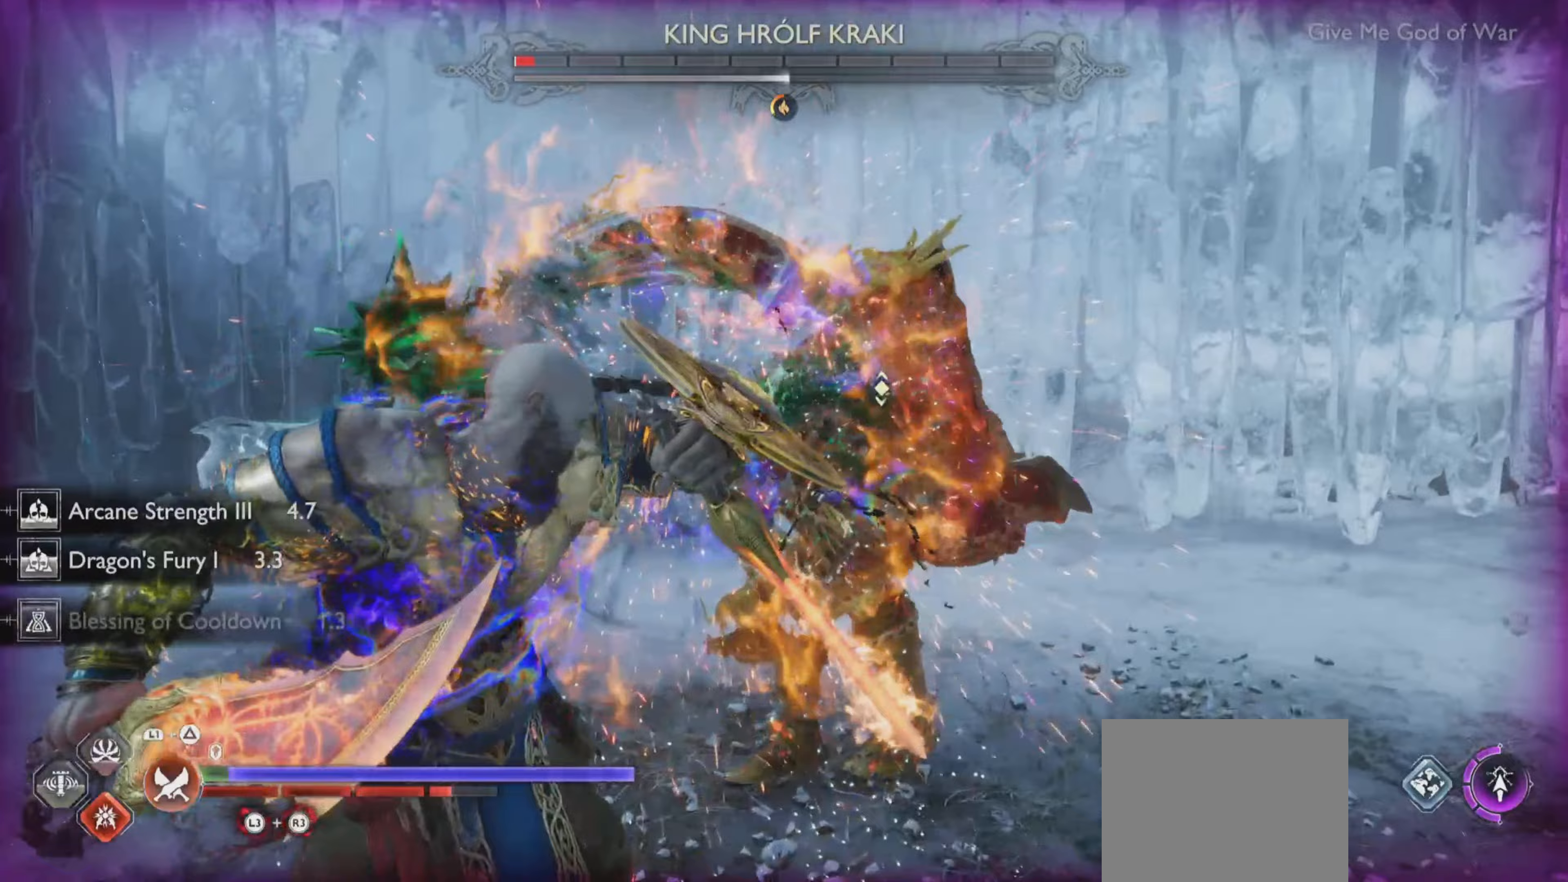
Gameplay with a controller (PlayStation layout); each line is a JSON object with the inputs held at the frame after it (dt_ms = milliseconds from this image to that frame). "events" lists button and stick changes between this image and that frame as [ms after this image, input, new state], when the widget could be followed in between. Not read: L3 R2 R3.
{"dt_ms": 133, "buttons": ["L2"], "left_stick": "center", "right_stick": "center", "events": []}
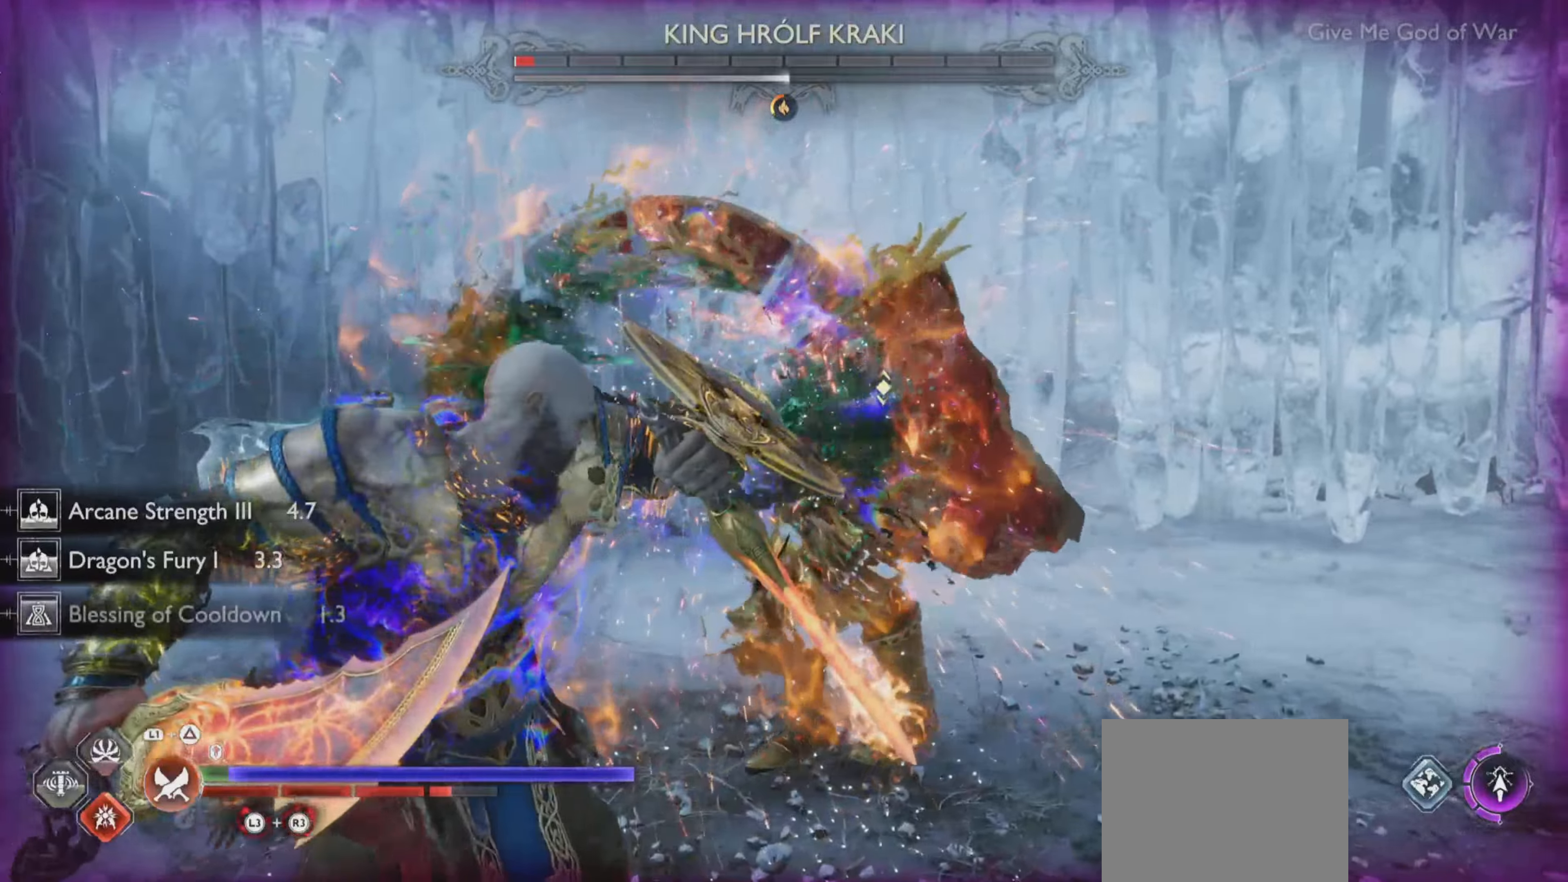
{"dt_ms": 501, "buttons": [], "left_stick": "center", "right_stick": "center", "events": [[34, "L2", "up"]]}
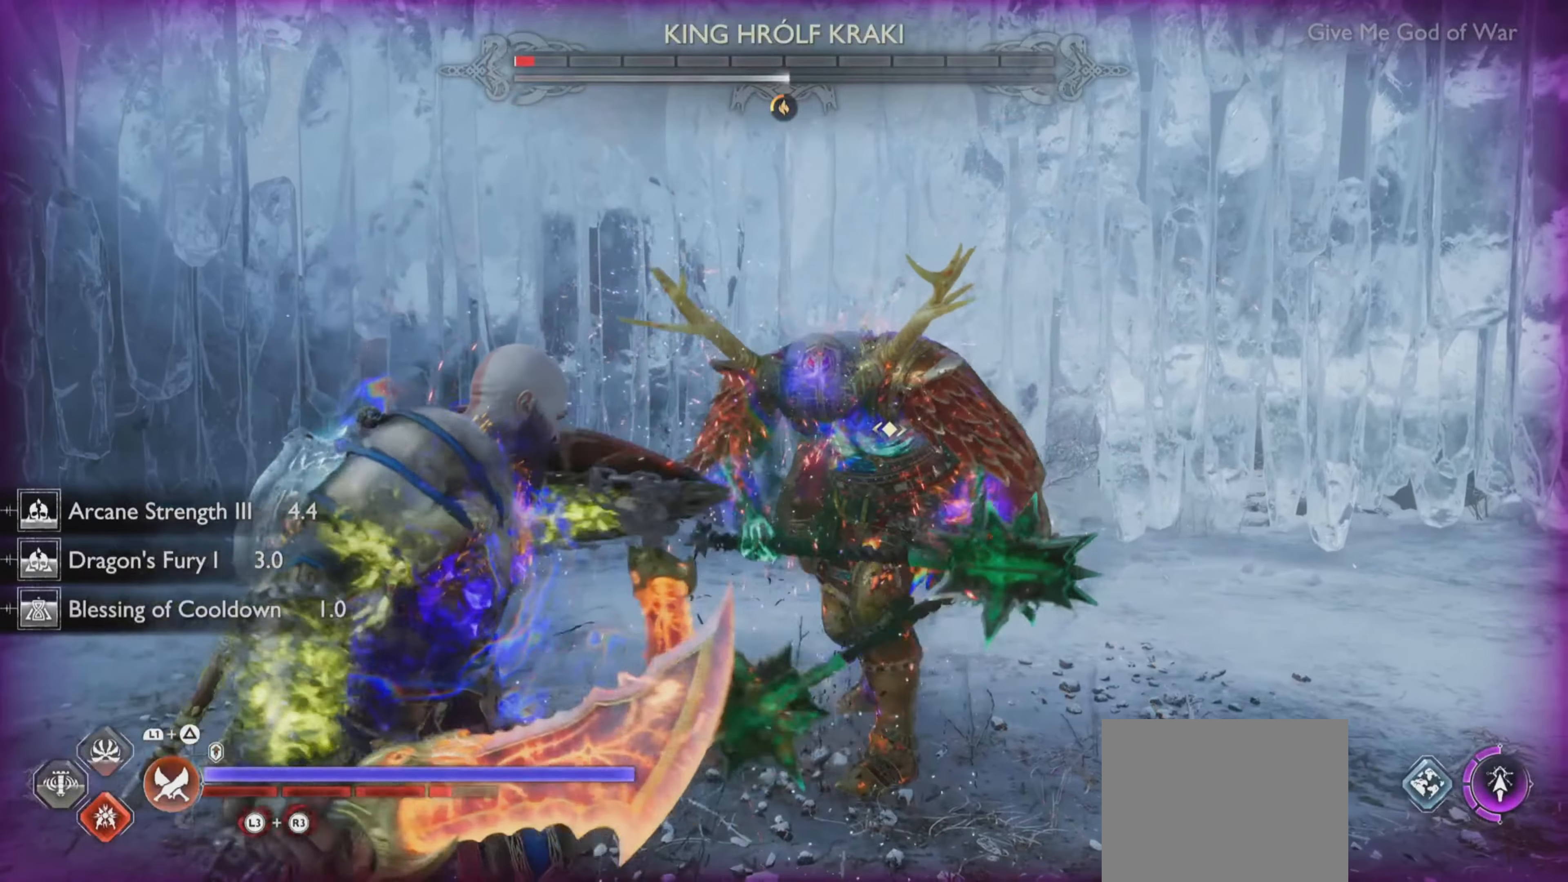
{"dt_ms": 500, "buttons": [], "left_stick": "center", "right_stick": "center"}
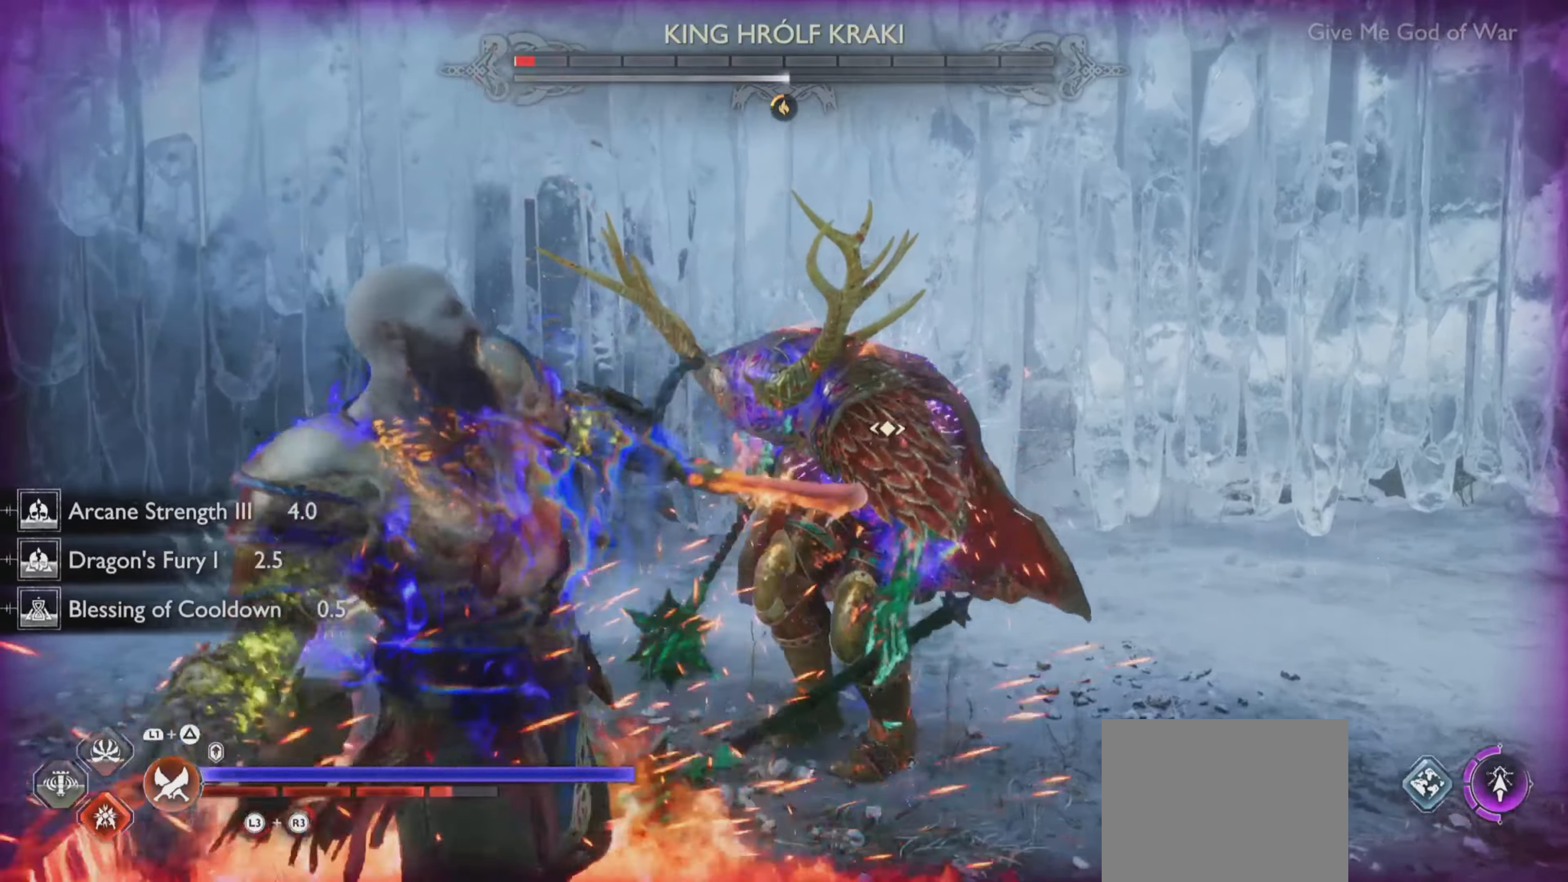
{"dt_ms": 501, "buttons": [], "left_stick": "center", "right_stick": "center", "events": []}
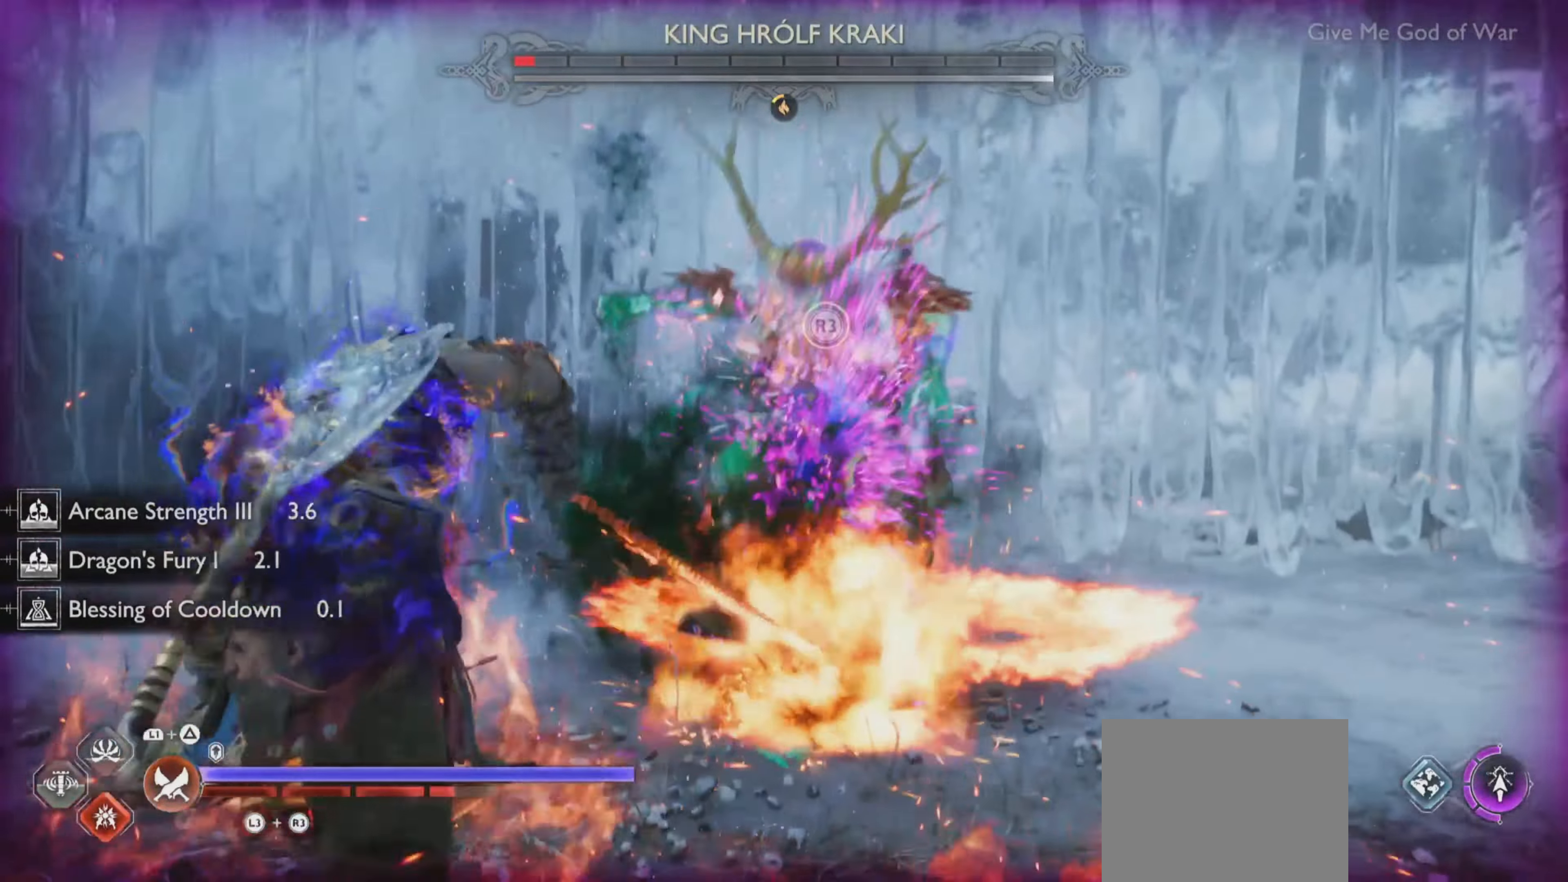
{"dt_ms": 500, "buttons": ["L2"], "left_stick": "center", "right_stick": "center", "events": [[384, "L2", "down"]]}
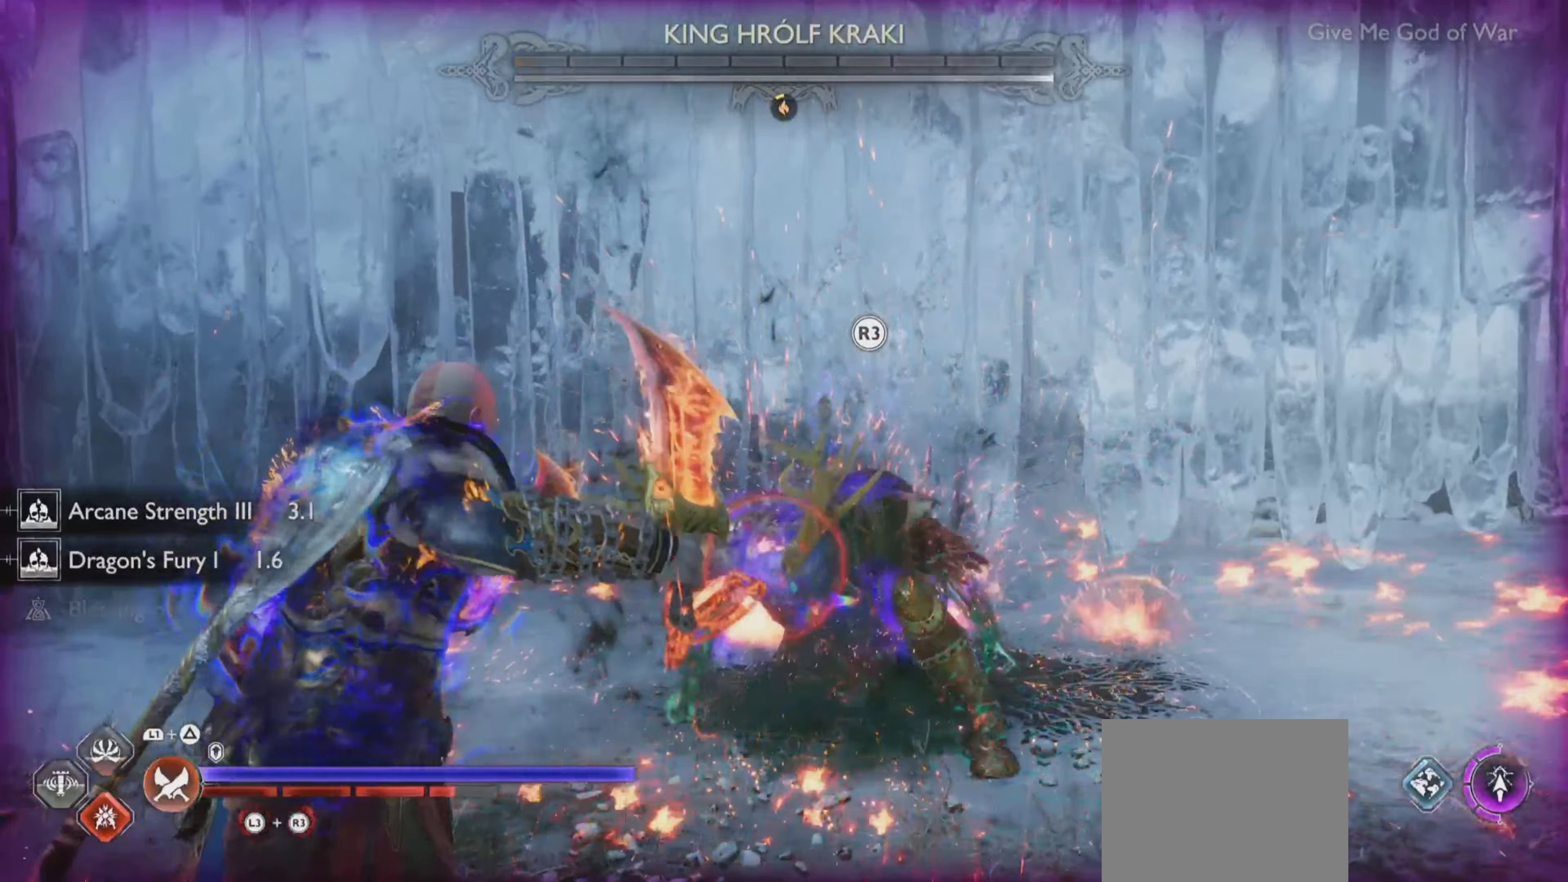
{"dt_ms": 501, "buttons": [], "left_stick": "center", "right_stick": "center", "events": [[151, "L2", "up"]]}
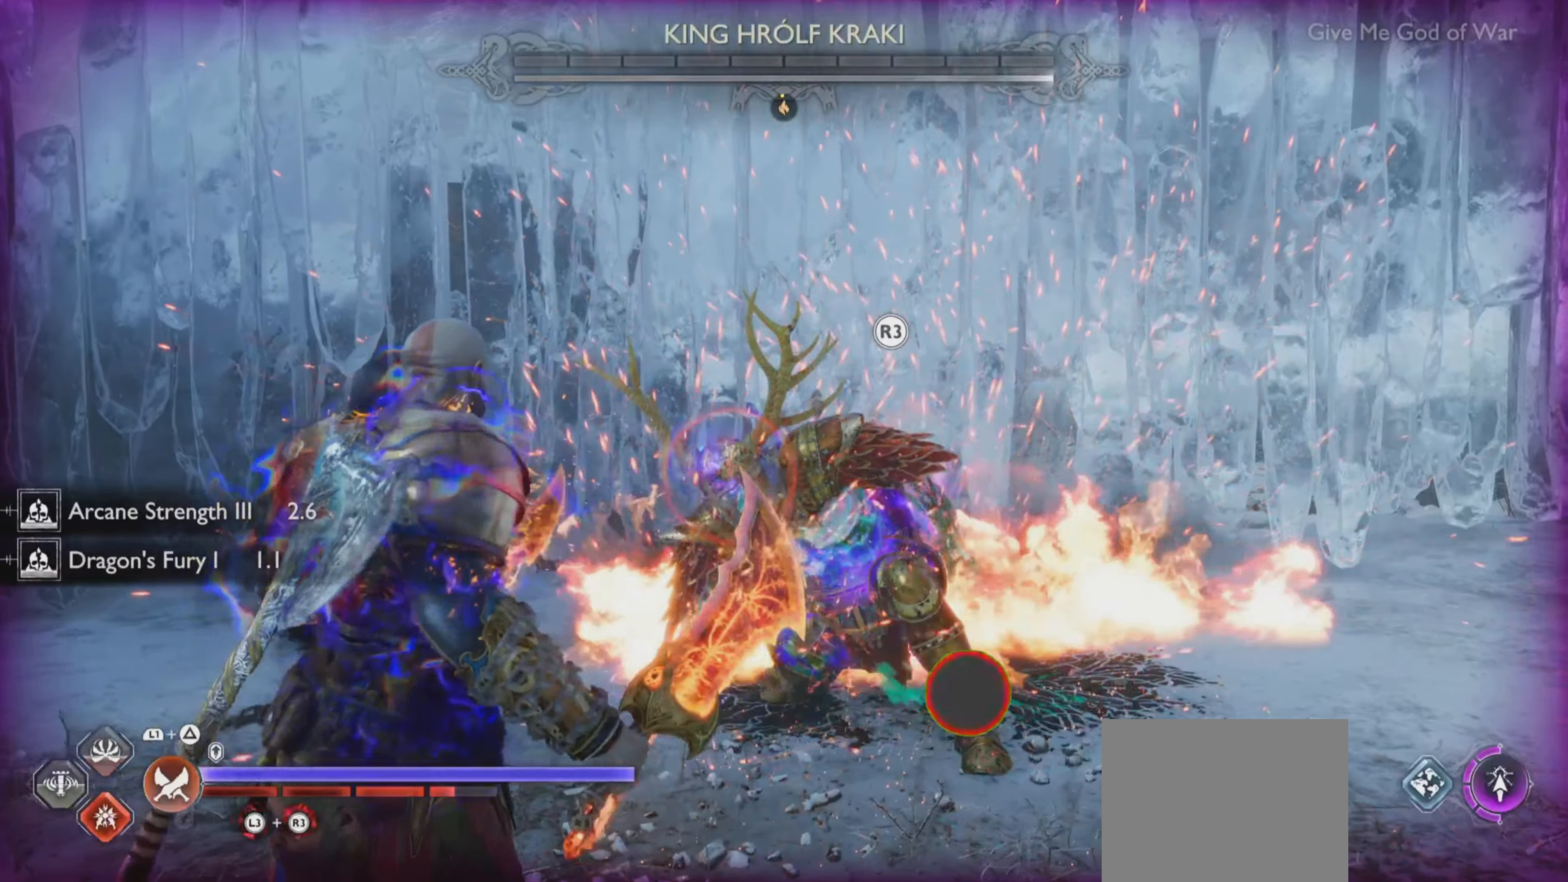
{"dt_ms": 500, "buttons": [], "left_stick": "center", "right_stick": "center", "events": [[400, "L2", "down"], [450, "L2", "up"]]}
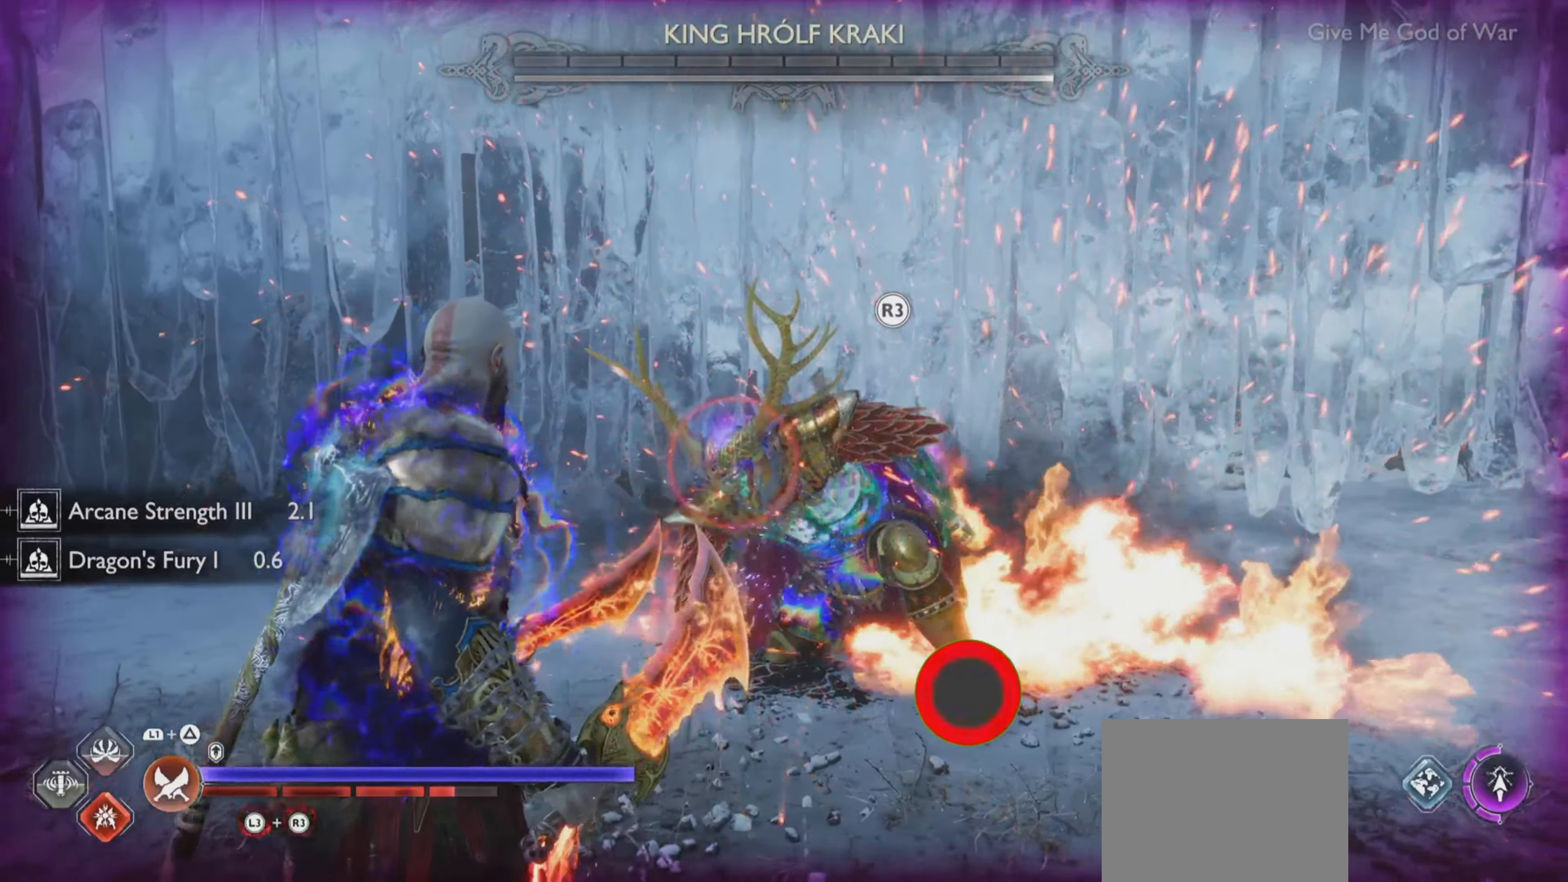
{"dt_ms": 501, "buttons": [], "left_stick": "center", "right_stick": "center", "events": []}
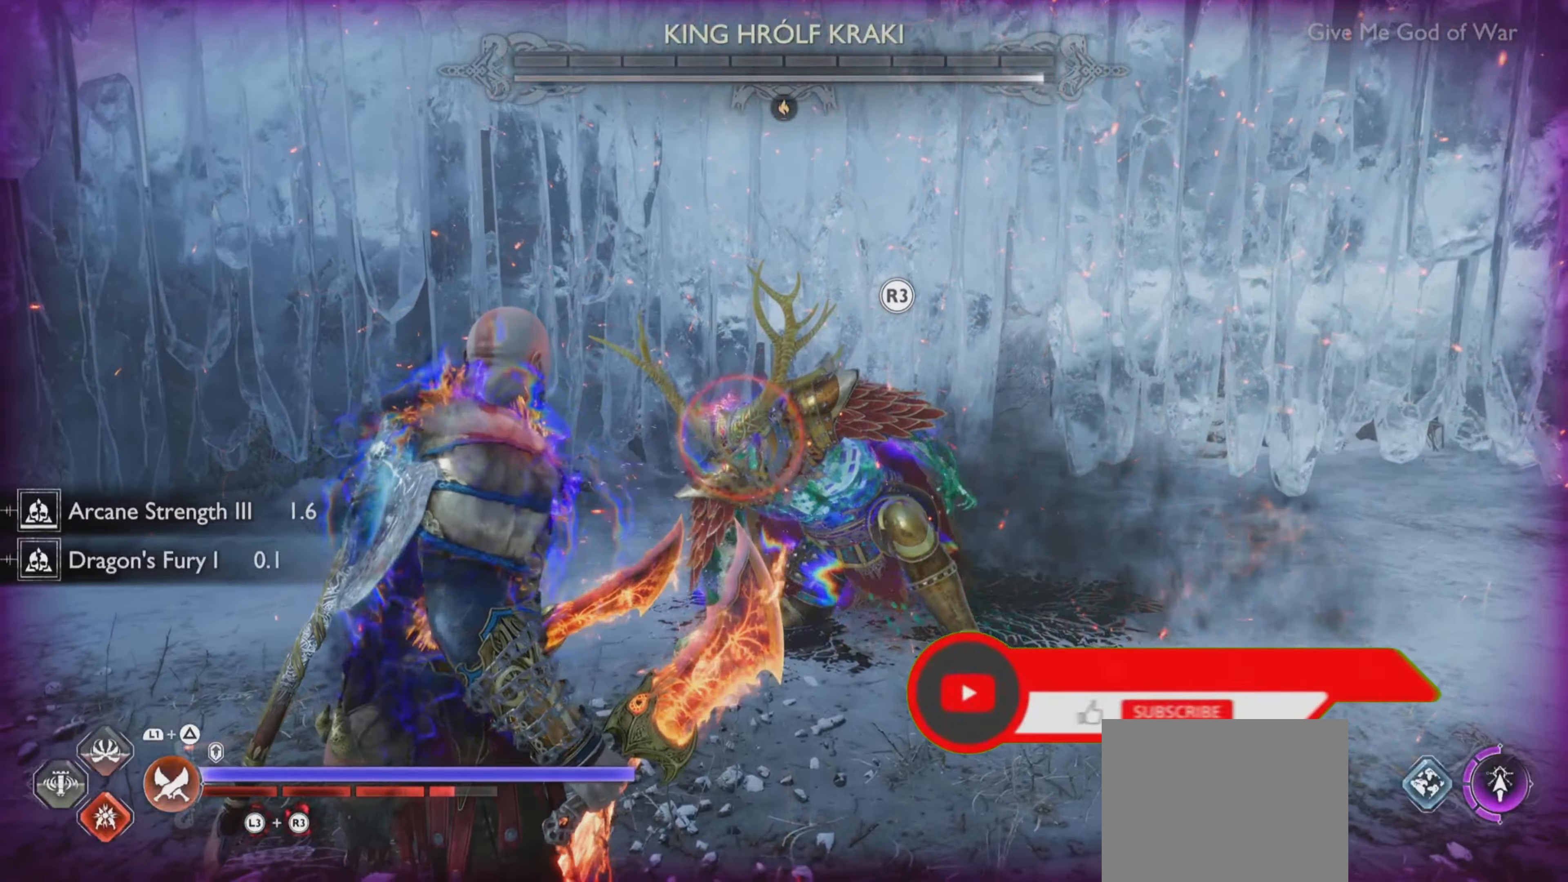
{"dt_ms": 500, "buttons": [], "left_stick": "center", "right_stick": "center"}
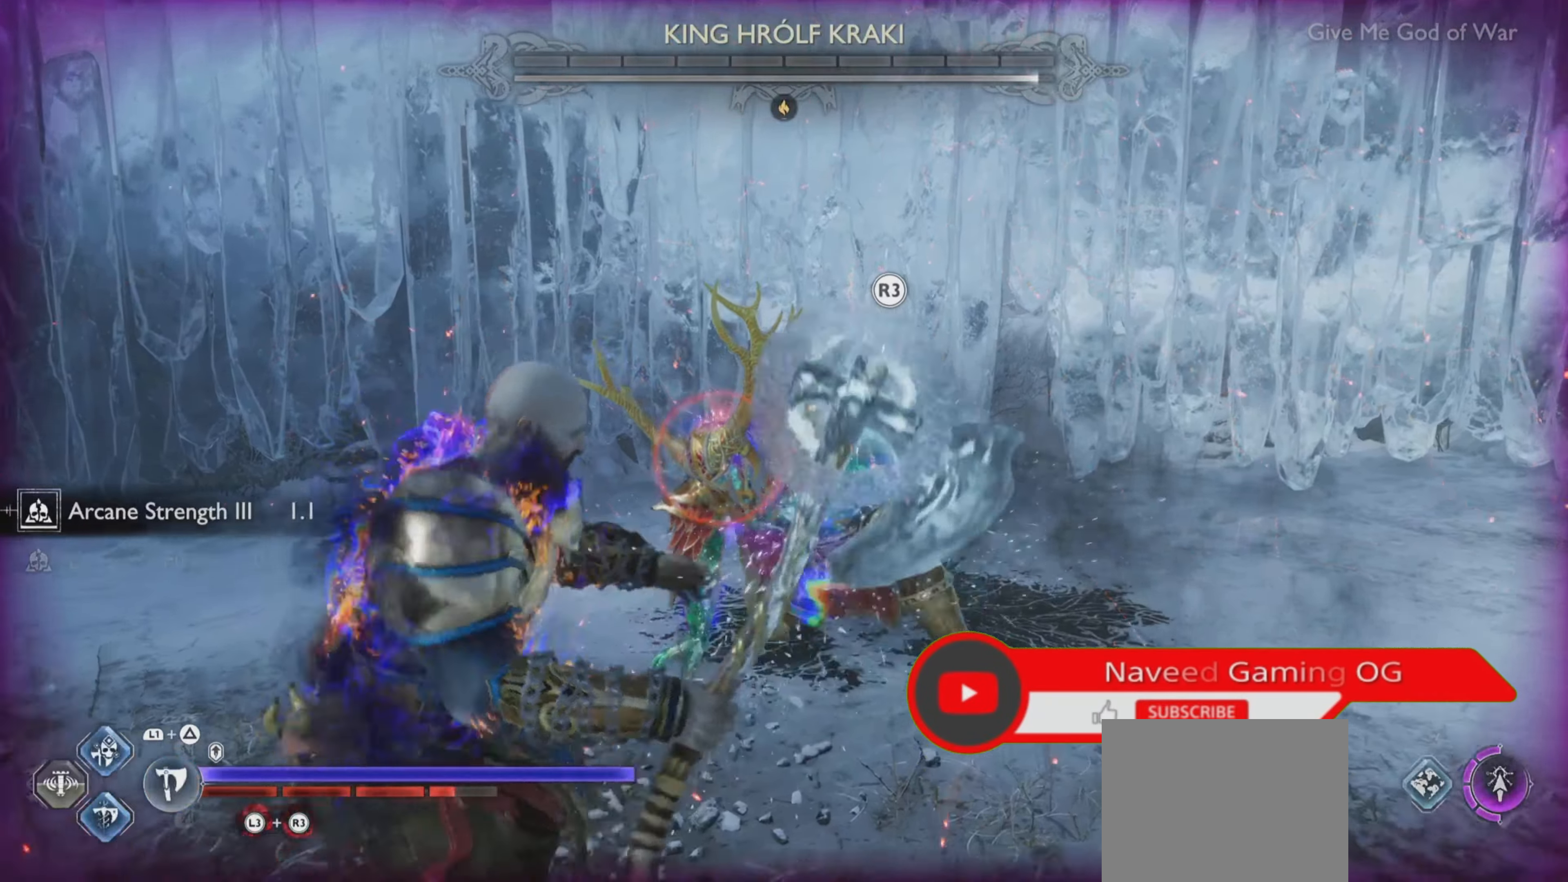
{"dt_ms": 501, "buttons": [], "left_stick": "center", "right_stick": "center", "events": []}
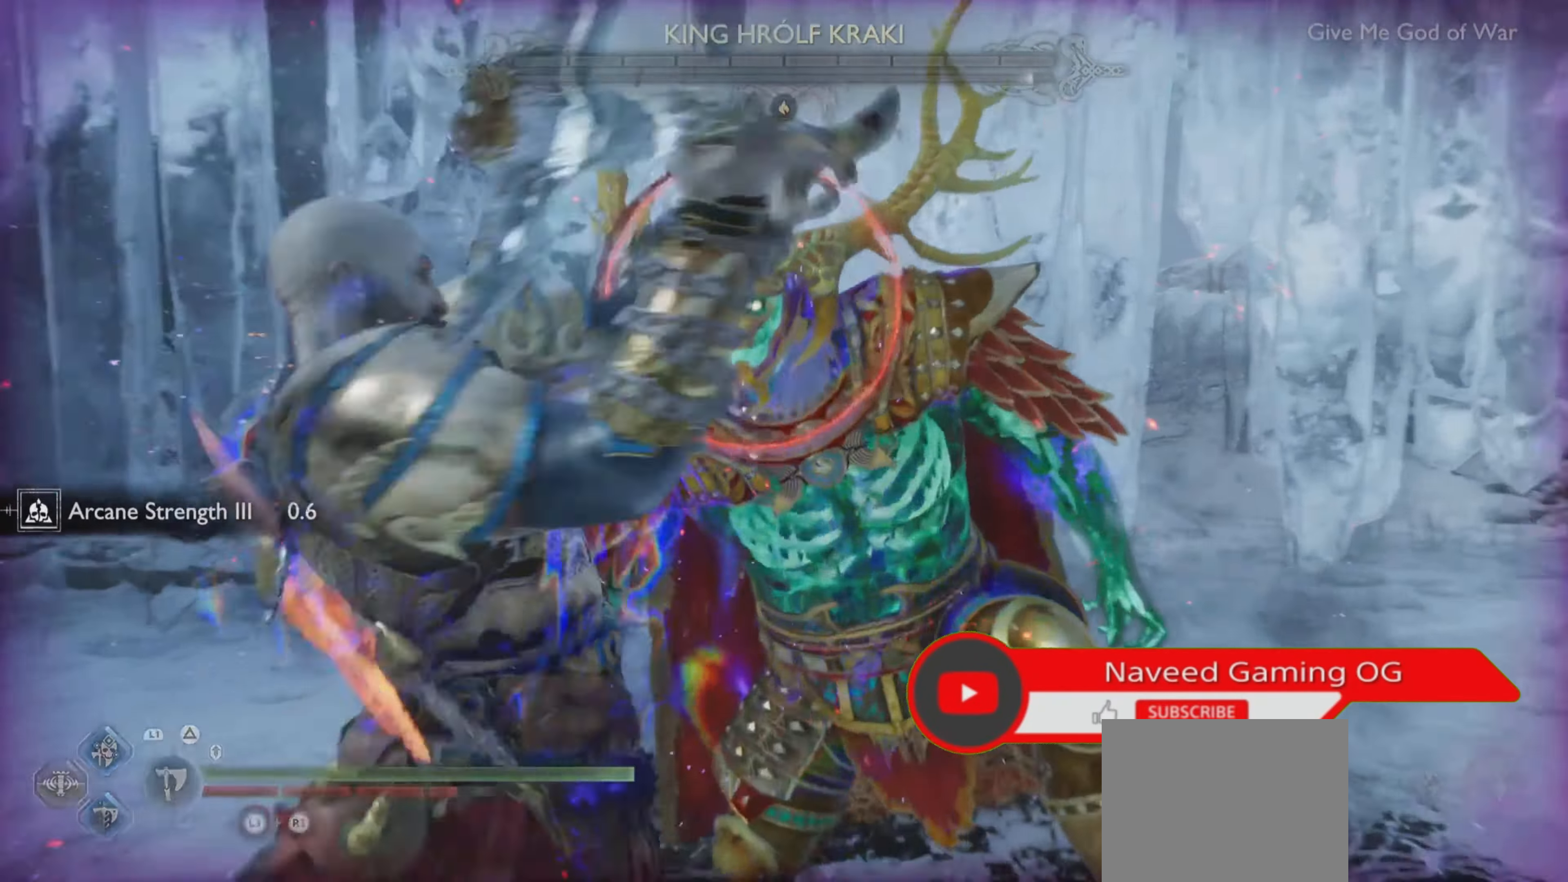
{"dt_ms": 501, "buttons": ["L2"], "left_stick": "center", "right_stick": "center", "events": [[501, "L2", "down"]]}
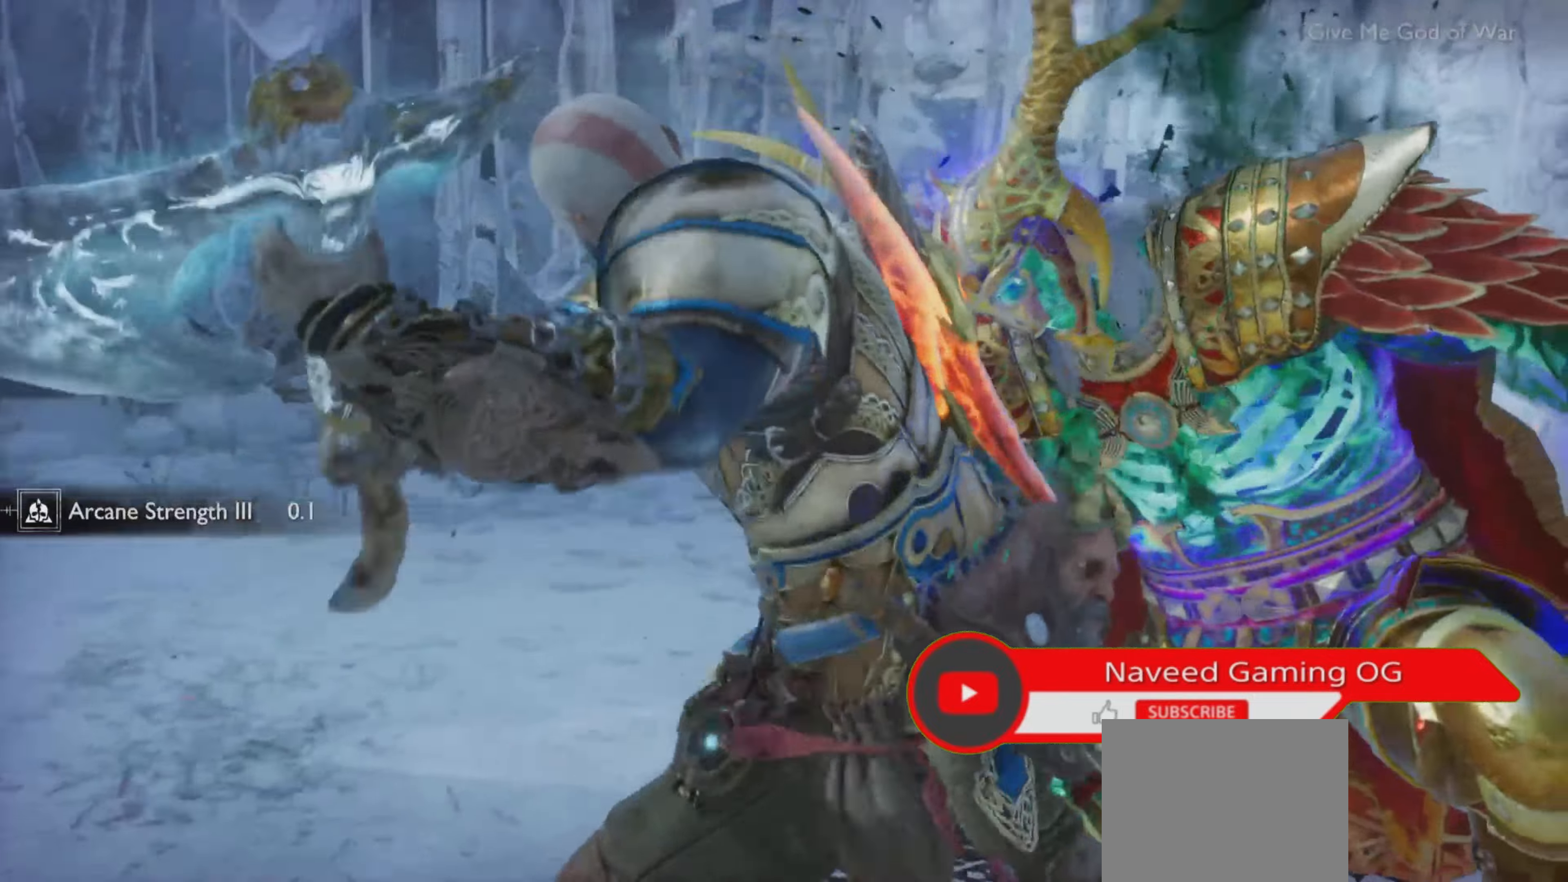
{"dt_ms": 500, "buttons": [], "left_stick": "center", "right_stick": "center", "events": [[16, "L2", "up"]]}
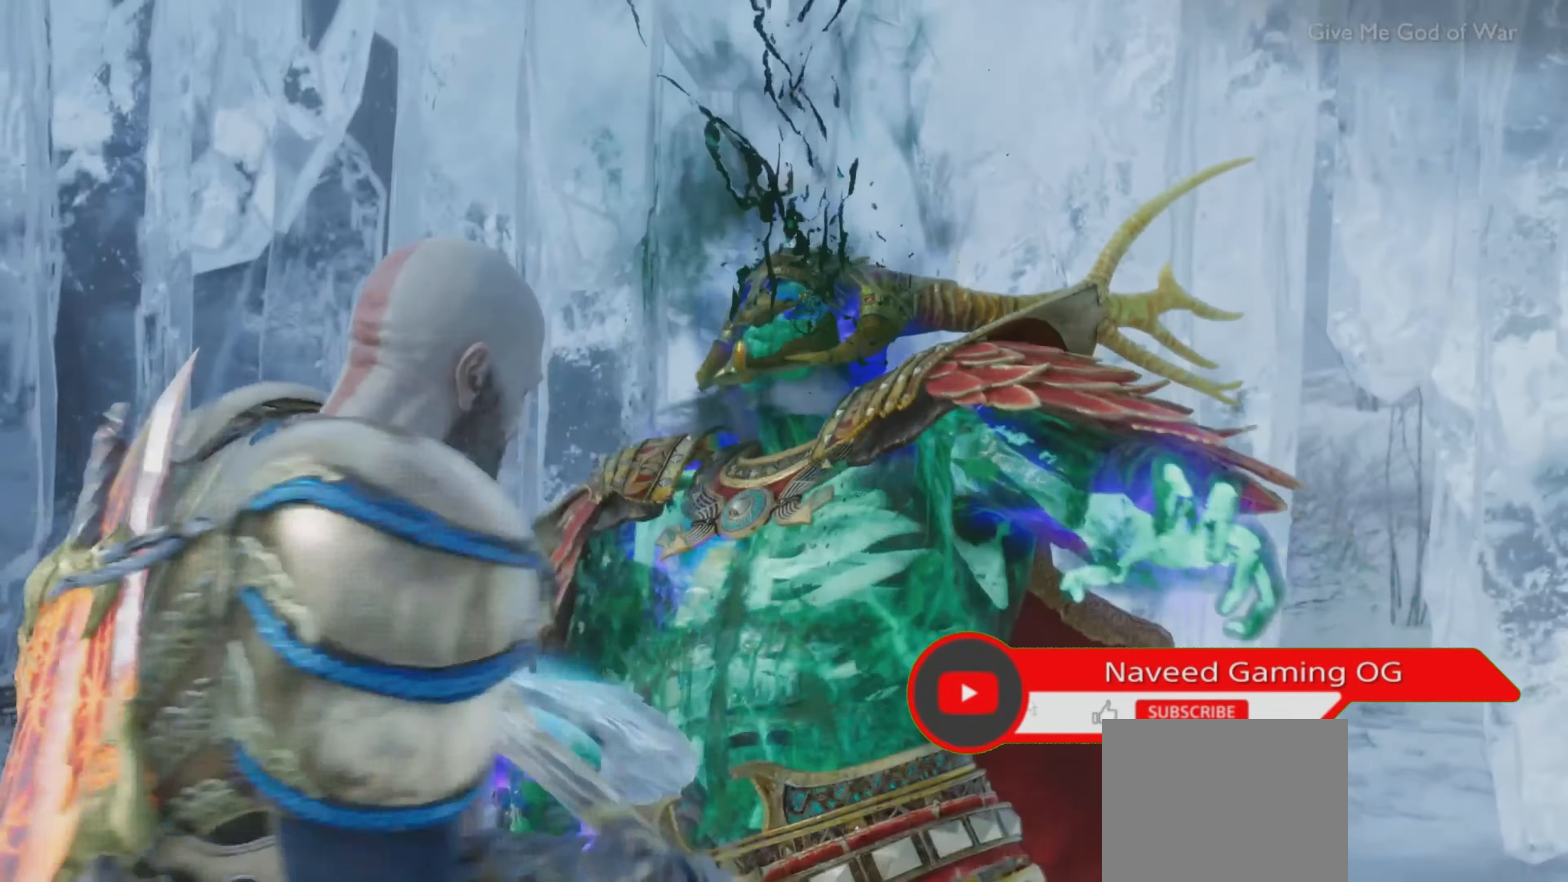
{"dt_ms": 501, "buttons": [], "left_stick": "center", "right_stick": "center", "events": []}
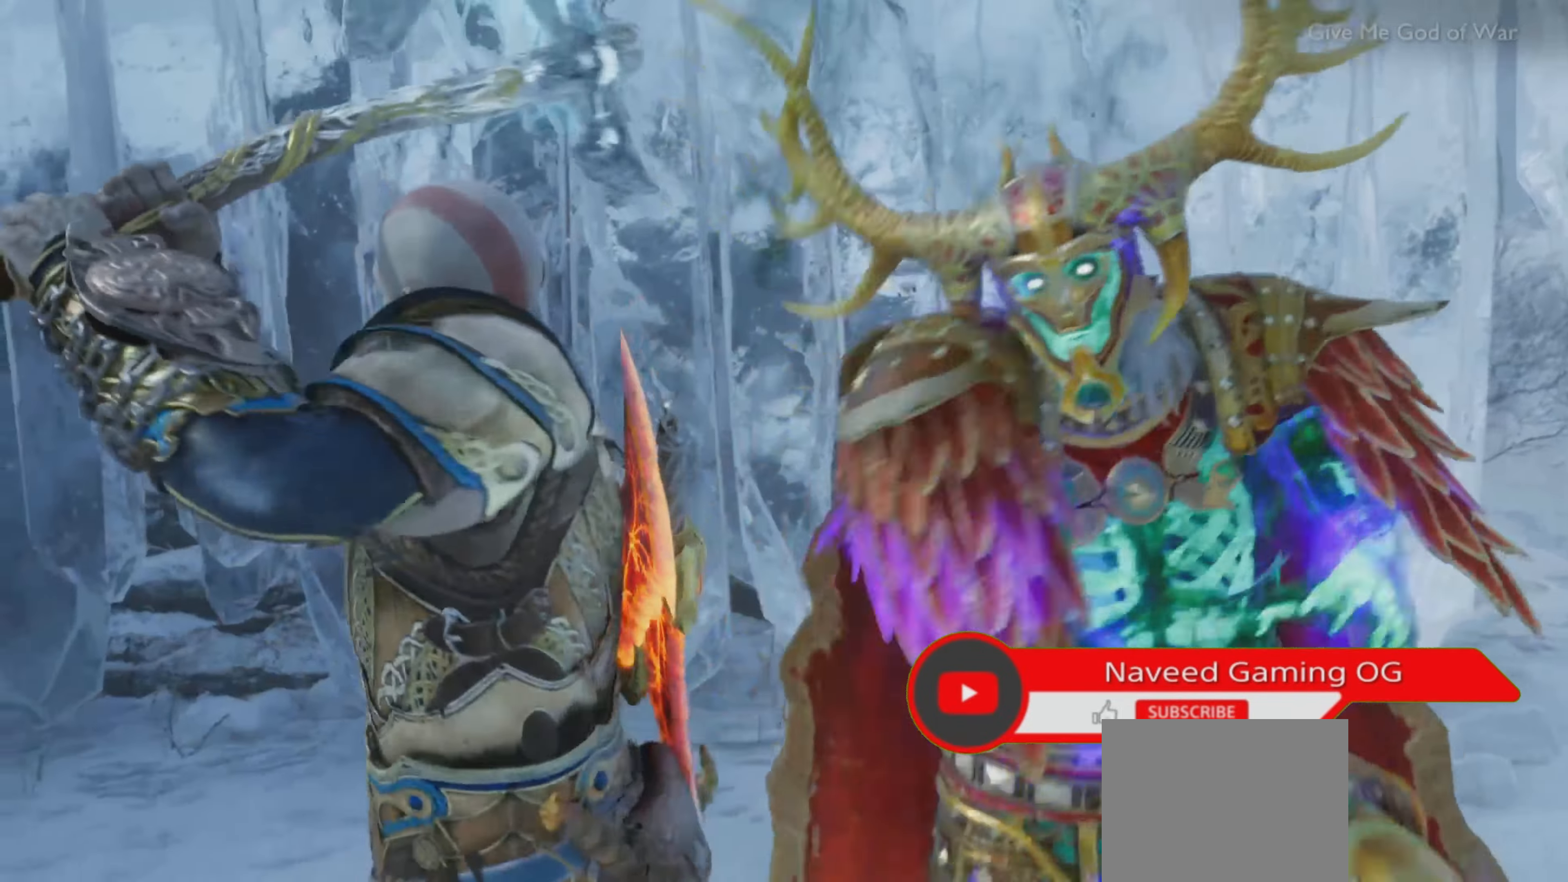
{"dt_ms": 500, "buttons": [], "left_stick": "center", "right_stick": "center", "events": []}
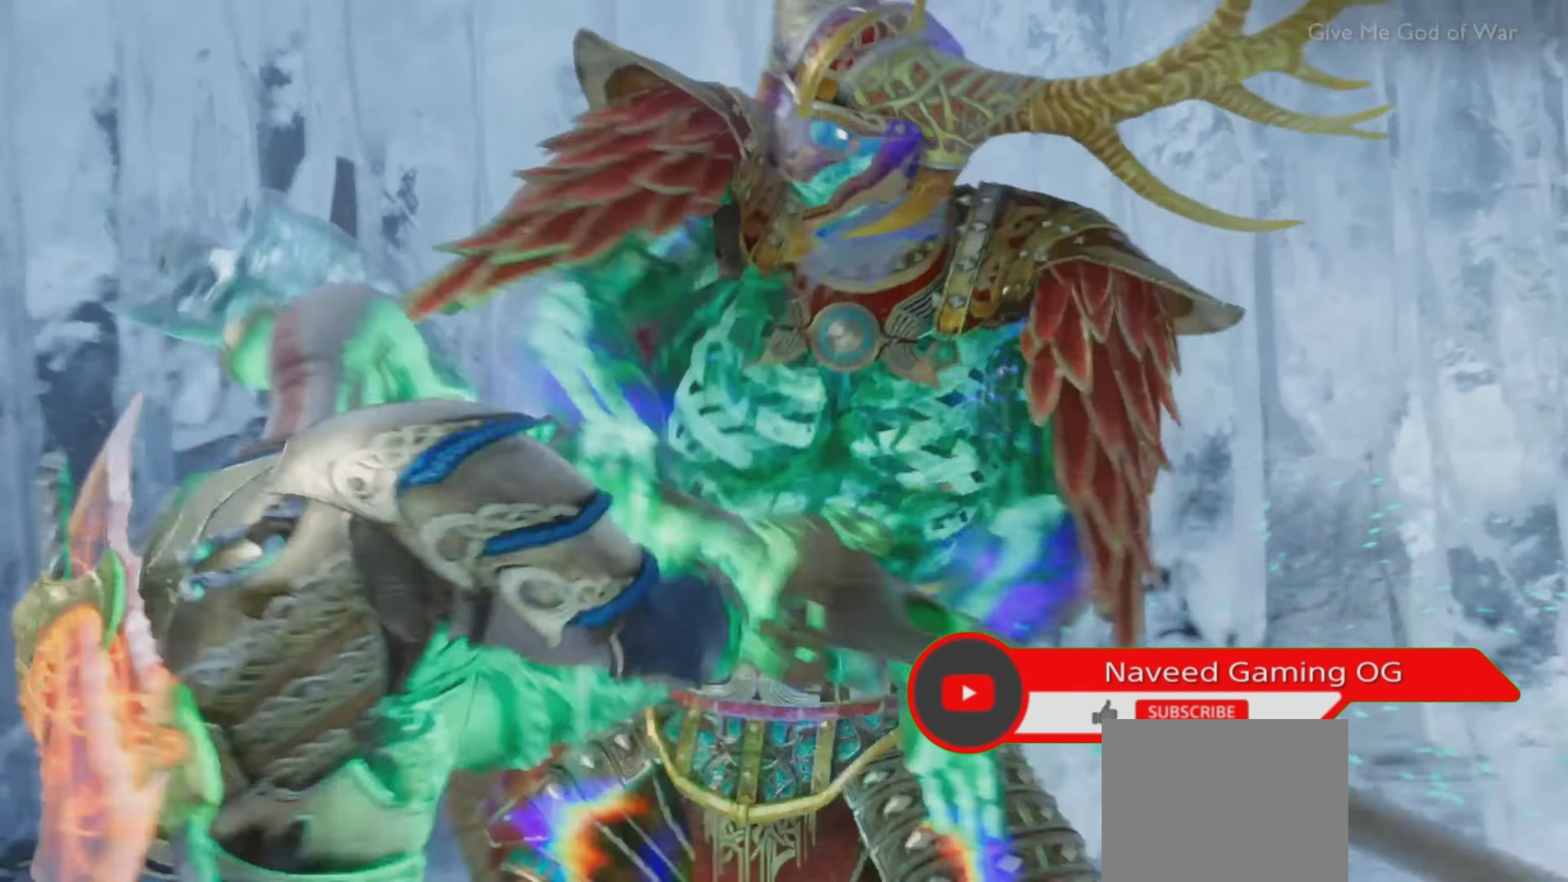
{"dt_ms": 501, "buttons": [], "left_stick": "center", "right_stick": "center", "events": []}
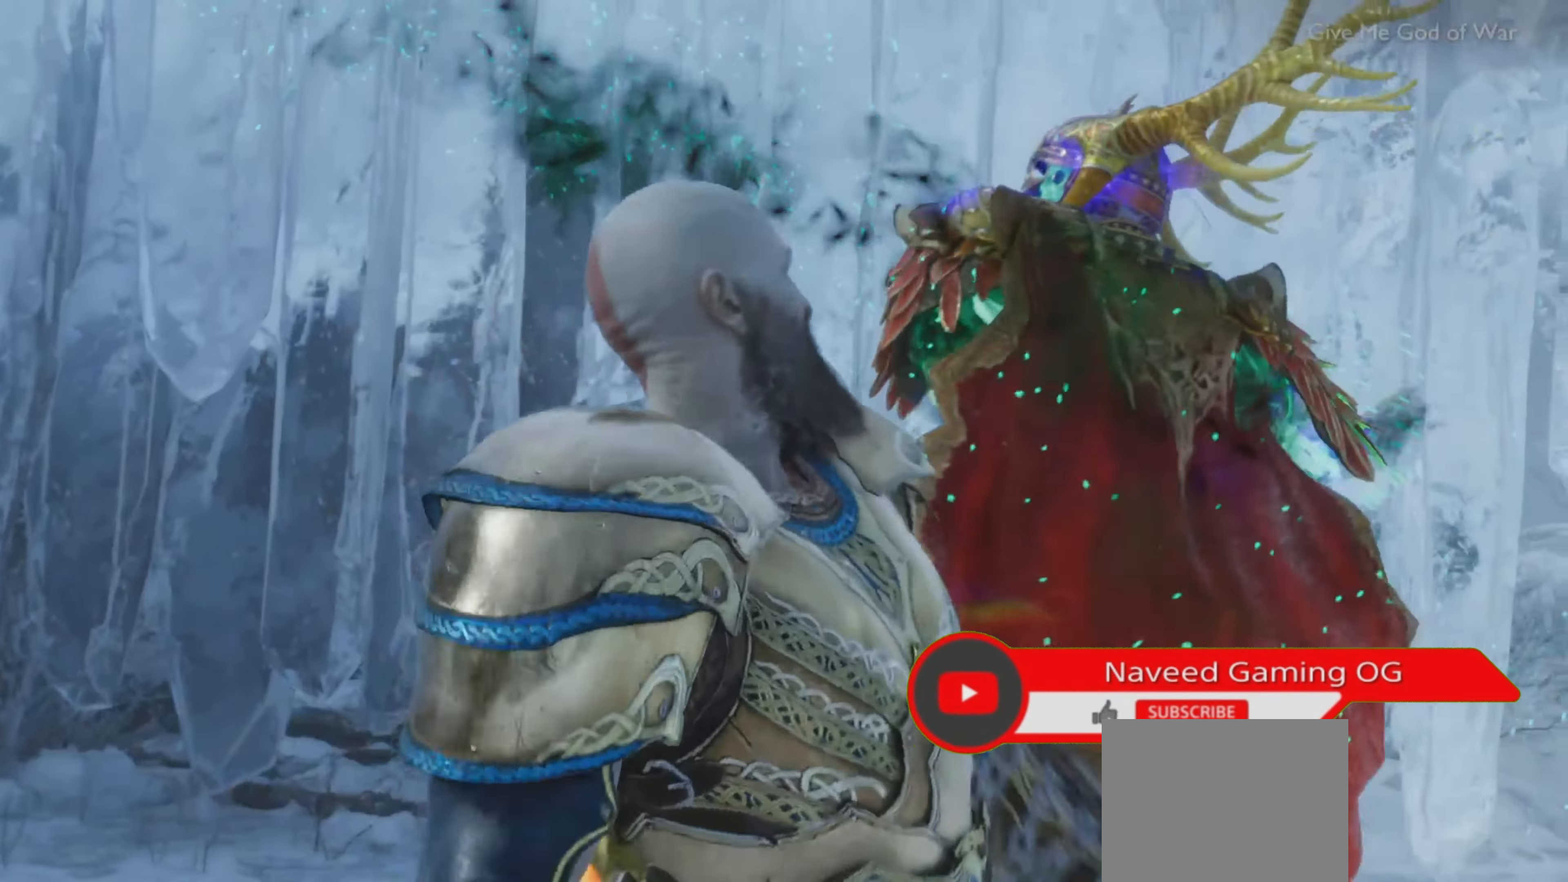
{"dt_ms": 500, "buttons": [], "left_stick": "center", "right_stick": "center", "events": []}
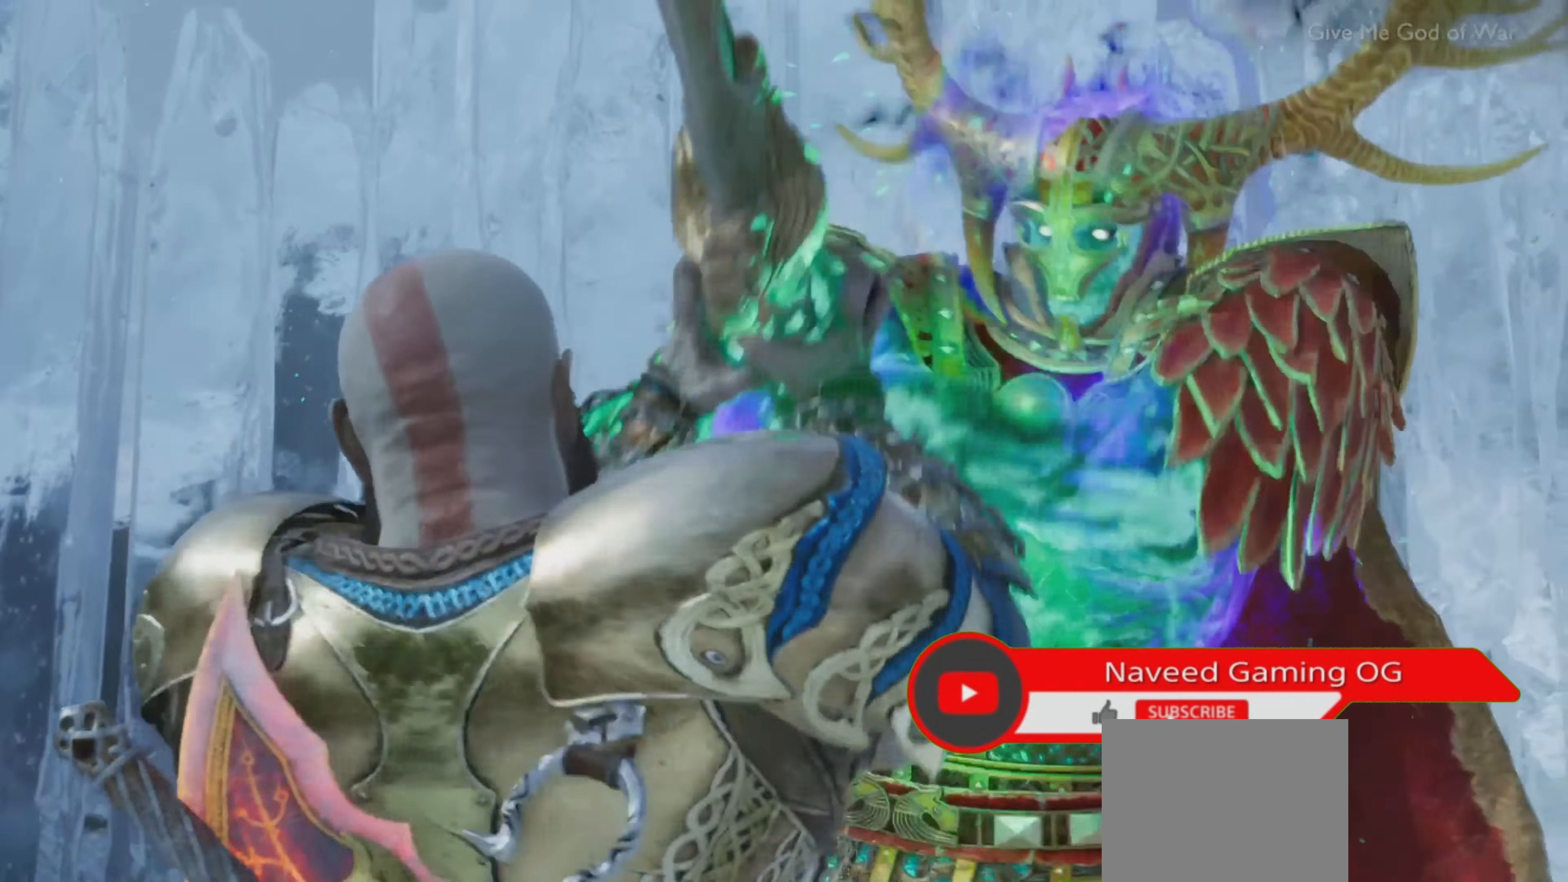
{"dt_ms": 501, "buttons": [], "left_stick": "center", "right_stick": "center", "events": [[17, "L2", "down"], [100, "L2", "up"]]}
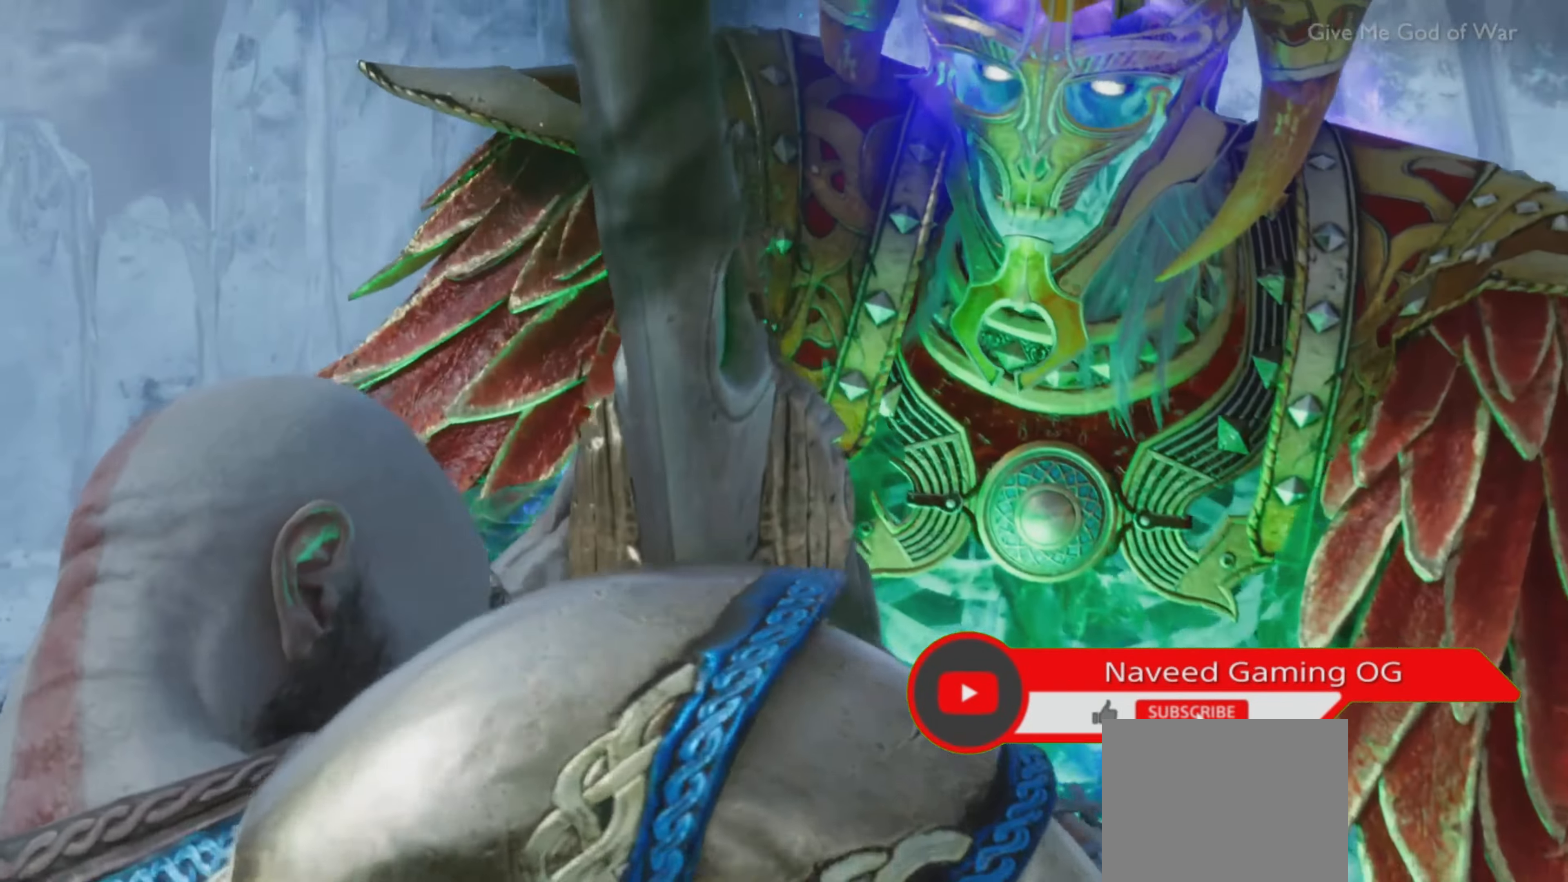
{"dt_ms": 500, "buttons": [], "left_stick": "center", "right_stick": "center", "events": [[250, "L2", "down"], [300, "L2", "up"]]}
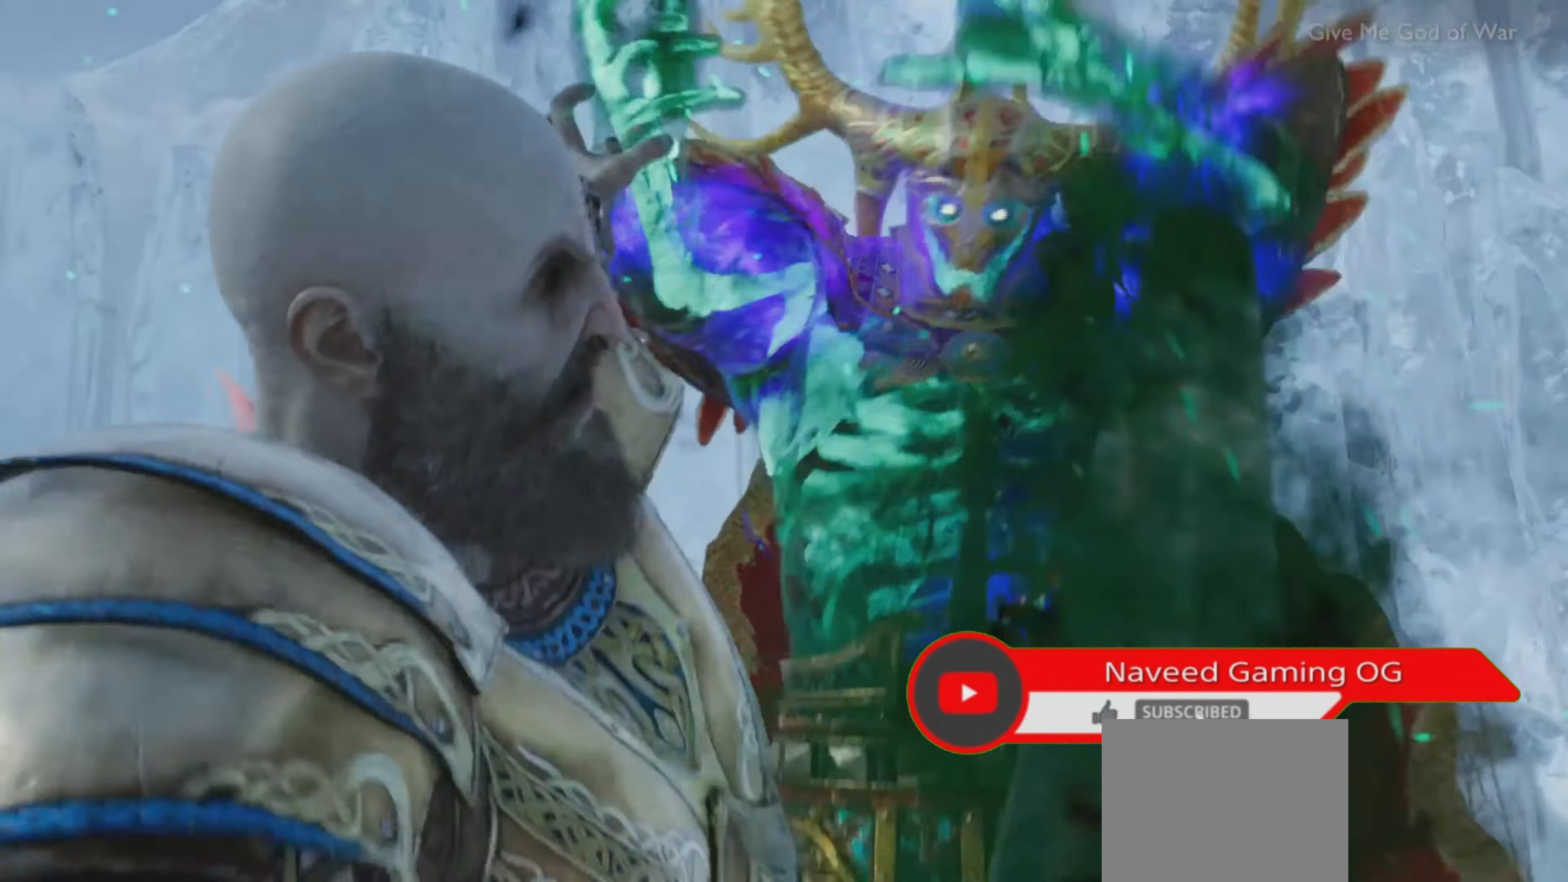
{"dt_ms": 501, "buttons": [], "left_stick": "center", "right_stick": "center", "events": []}